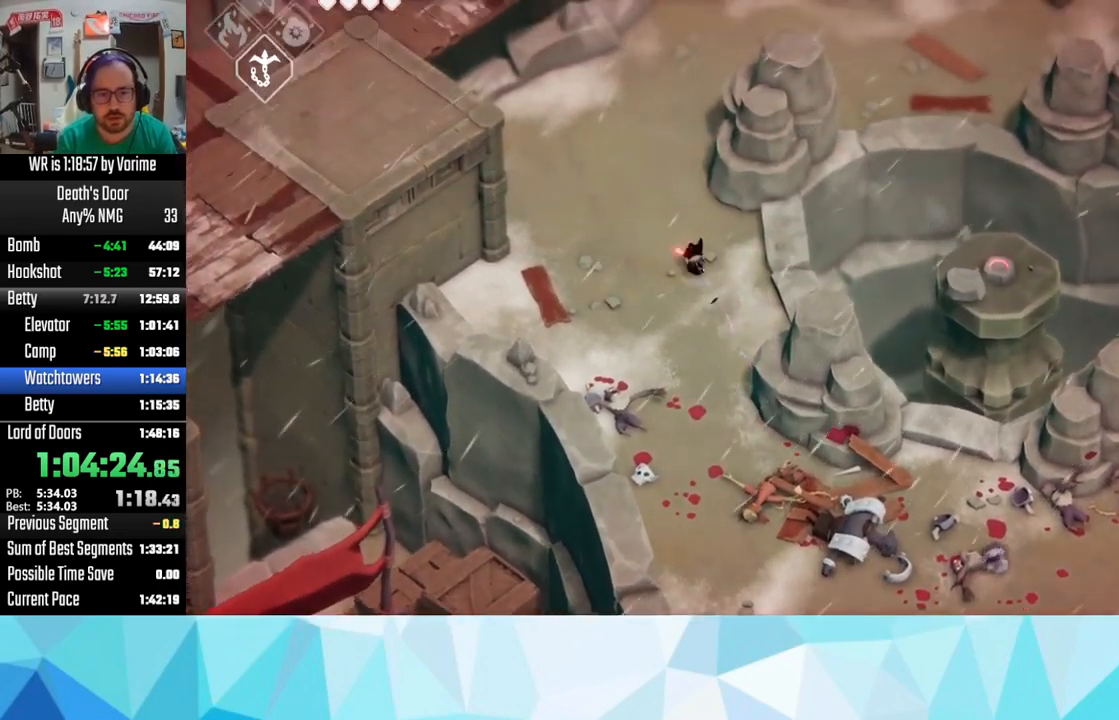
Gameplay with a controller (PlayStation layout); each line is a JSON object with the inputs held at the frame after it (dt_ms = milliseconds from this image to that frame). "button_events" lists button changes between this image and that frame as [ms after this image, input, new state], when the widget could be followed in between (sticks are given only as held states). This document gives stick clicks only as held states, not as events.
{"dt_ms": 500, "buttons": ["CROSS"], "left_stick": "up", "right_stick": "center", "button_events": [[34, "CROSS", "down"], [150, "CROSS", "up"], [300, "CROSS", "down"], [400, "CROSS", "up"], [500, "CROSS", "down"]]}
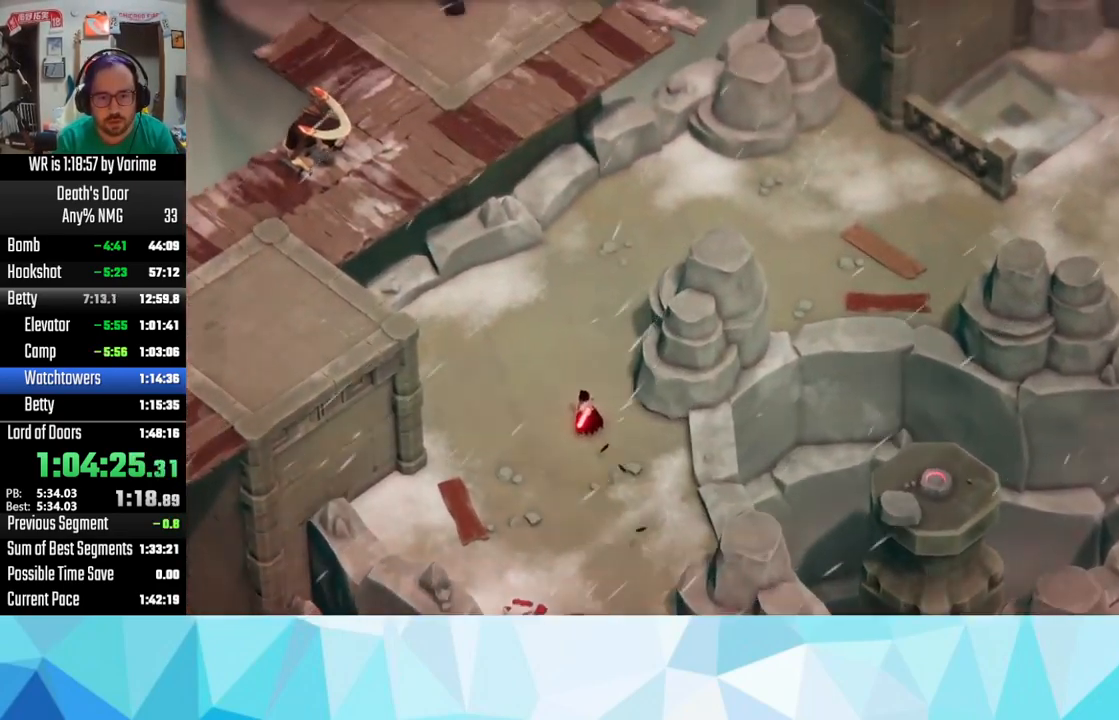
{"dt_ms": 500, "buttons": ["CROSS"], "left_stick": "up", "right_stick": "center", "button_events": [[50, "CROSS", "up"], [117, "CROSS", "down"], [417, "CROSS", "up"], [500, "CROSS", "down"]]}
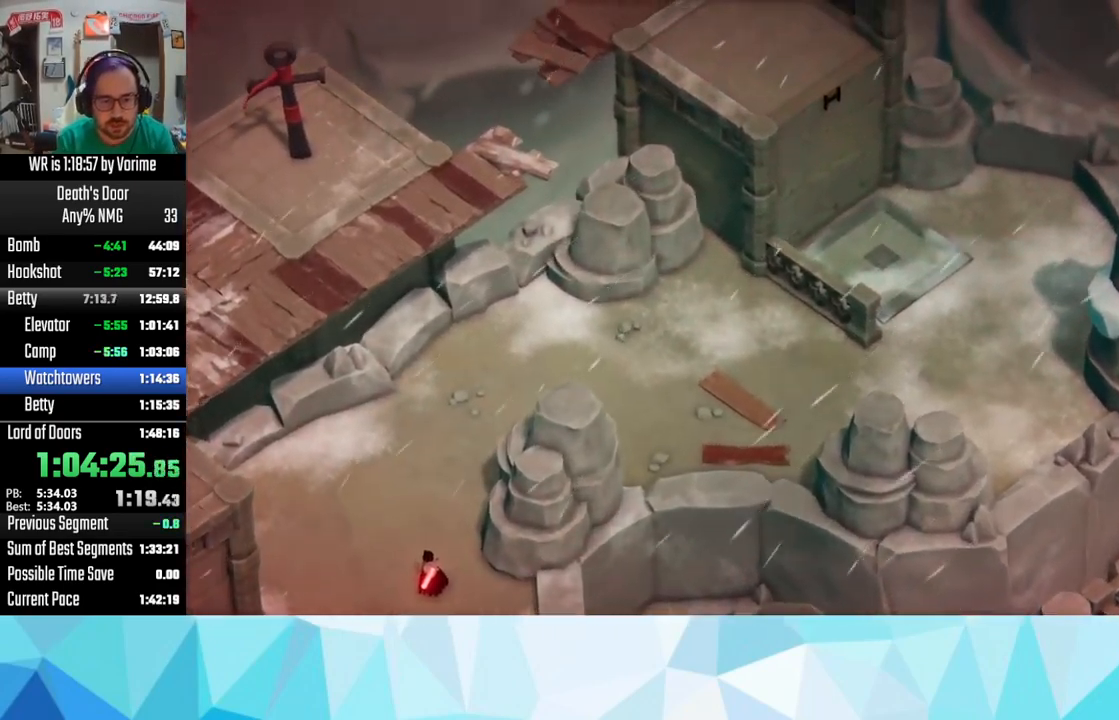
{"dt_ms": 500, "buttons": ["CROSS"], "left_stick": "up-right", "right_stick": "center", "button_events": [[84, "CROSS", "up"], [217, "CROSS", "down"], [284, "CROSS", "up"], [350, "CROSS", "down"]]}
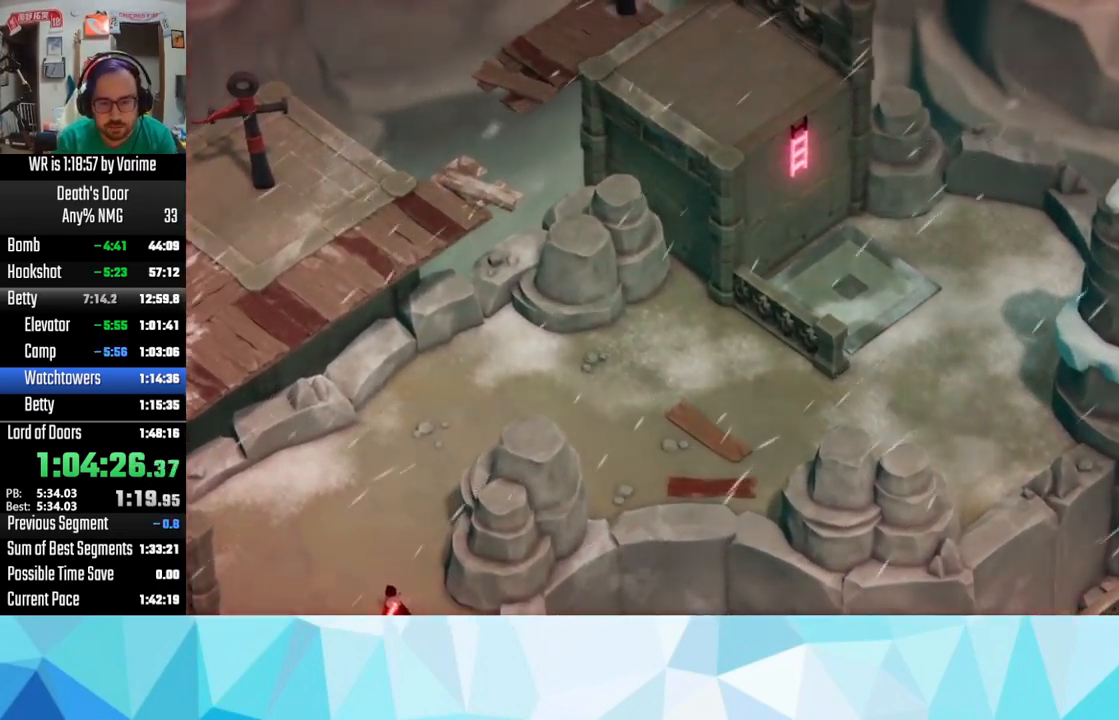
{"dt_ms": 500, "buttons": [], "left_stick": "up", "right_stick": "center", "button_events": [[150, "CROSS", "up"], [217, "CROSS", "down"], [500, "CROSS", "up"]]}
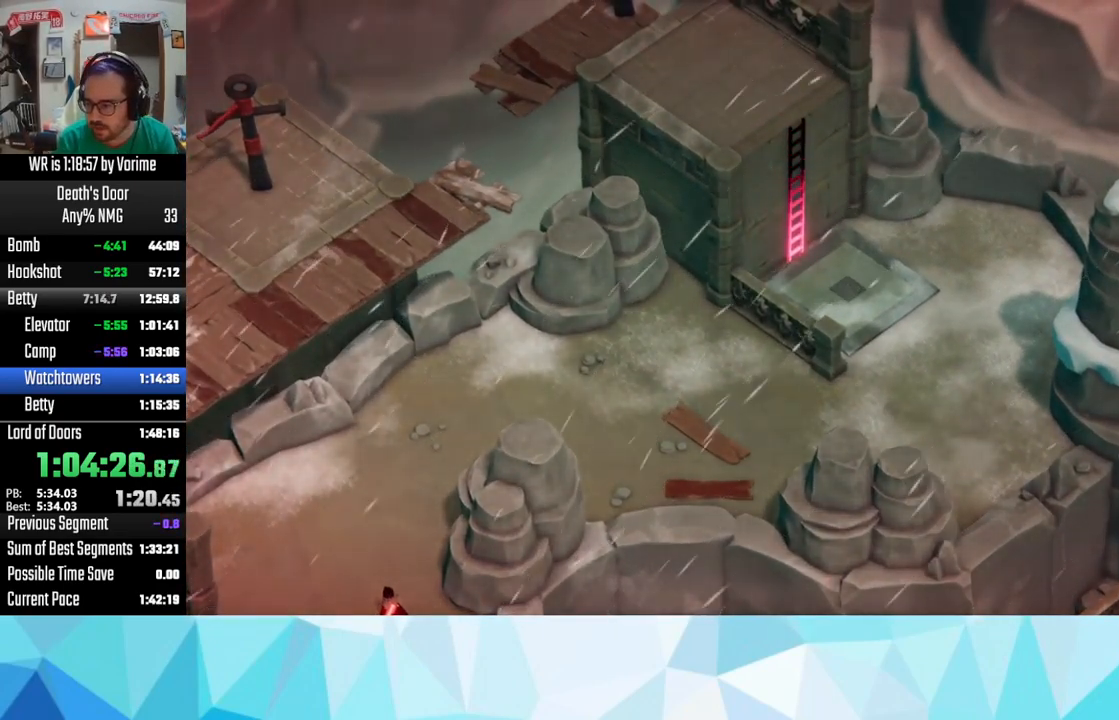
{"dt_ms": 500, "buttons": ["CROSS"], "left_stick": "up", "right_stick": "center", "button_events": [[50, "CROSS", "down"], [184, "CROSS", "up"], [234, "CROSS", "down"], [350, "CROSS", "up"], [450, "CROSS", "down"]]}
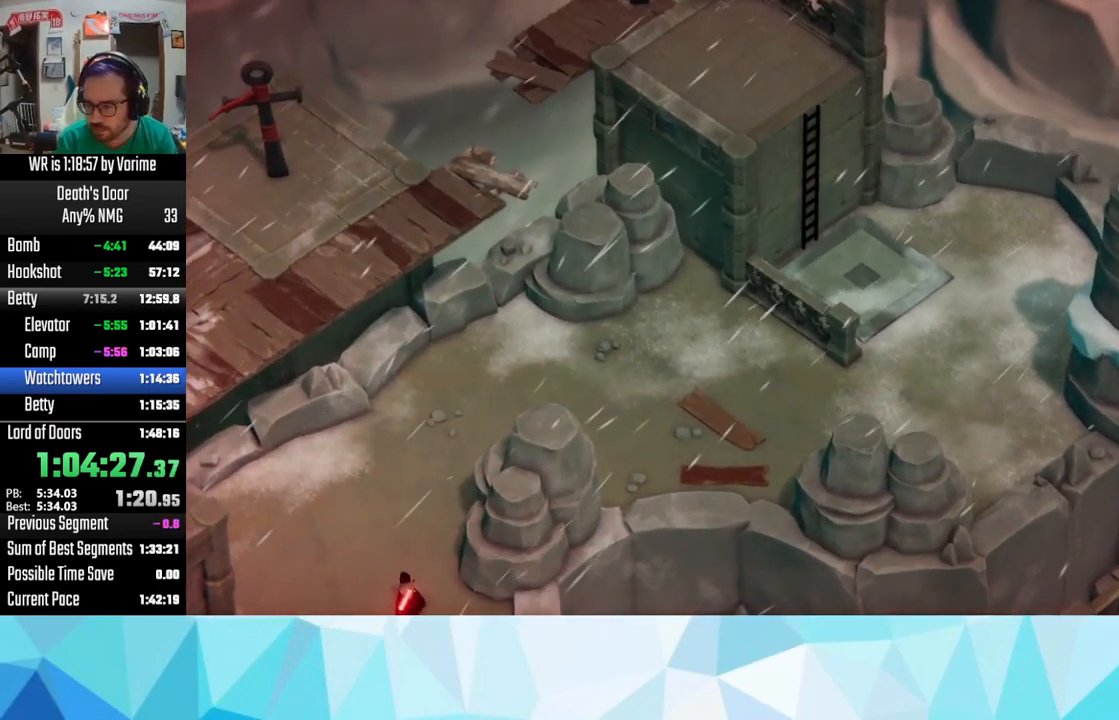
{"dt_ms": 500, "buttons": ["CROSS"], "left_stick": "up", "right_stick": "center", "button_events": [[50, "CROSS", "up"], [150, "CROSS", "down"], [200, "CROSS", "up"], [267, "CROSS", "down"], [384, "CROSS", "up"], [484, "CROSS", "down"]]}
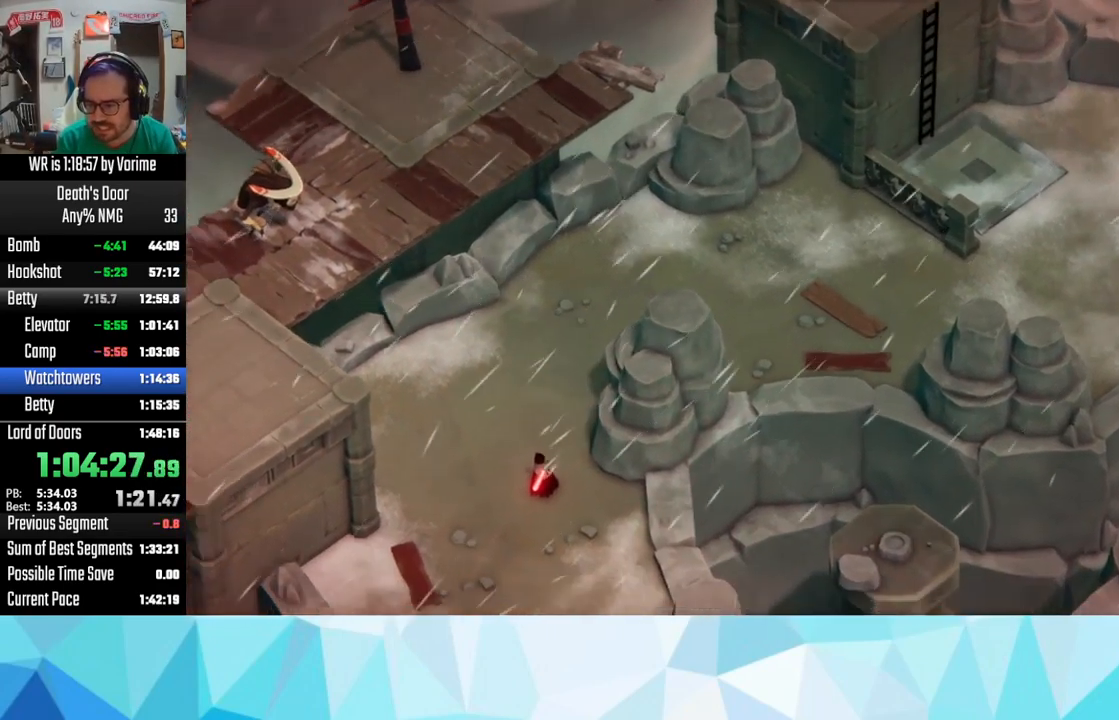
{"dt_ms": 500, "buttons": [], "left_stick": "up", "right_stick": "center", "button_events": [[84, "CROSS", "up"], [134, "CROSS", "down"], [234, "CROSS", "up"], [350, "CROSS", "down"], [434, "CROSS", "up"]]}
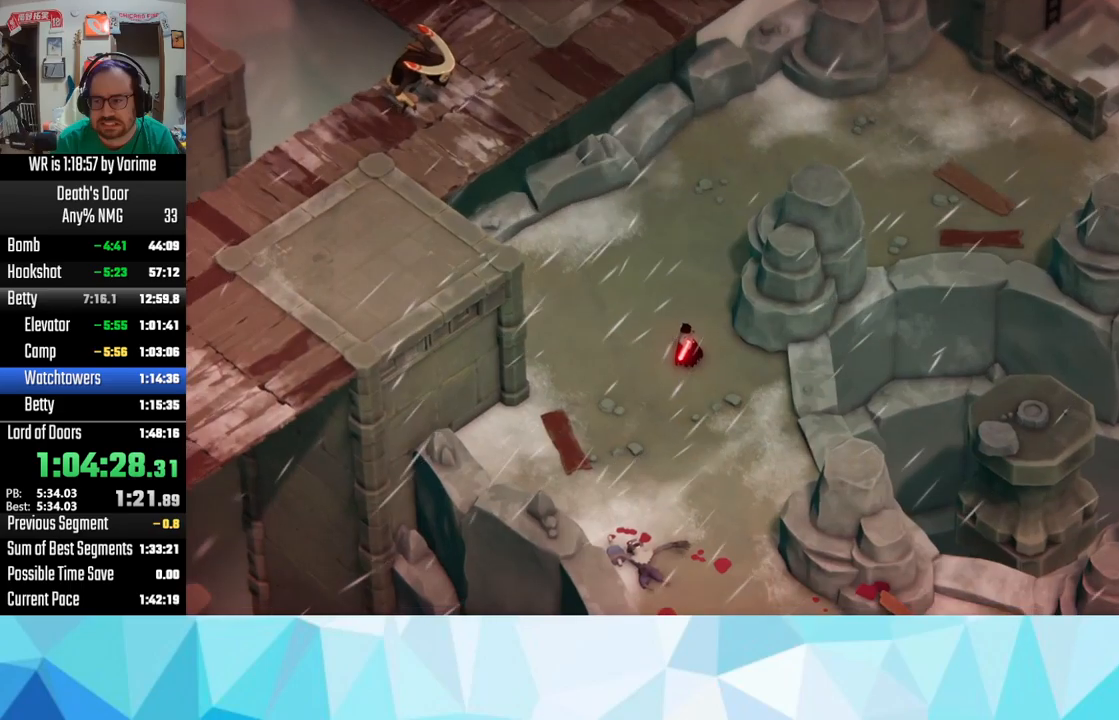
{"dt_ms": 500, "buttons": ["CROSS"], "left_stick": "up", "right_stick": "center", "button_events": [[33, "CROSS", "down"], [100, "CROSS", "up"], [183, "CROSS", "down"]]}
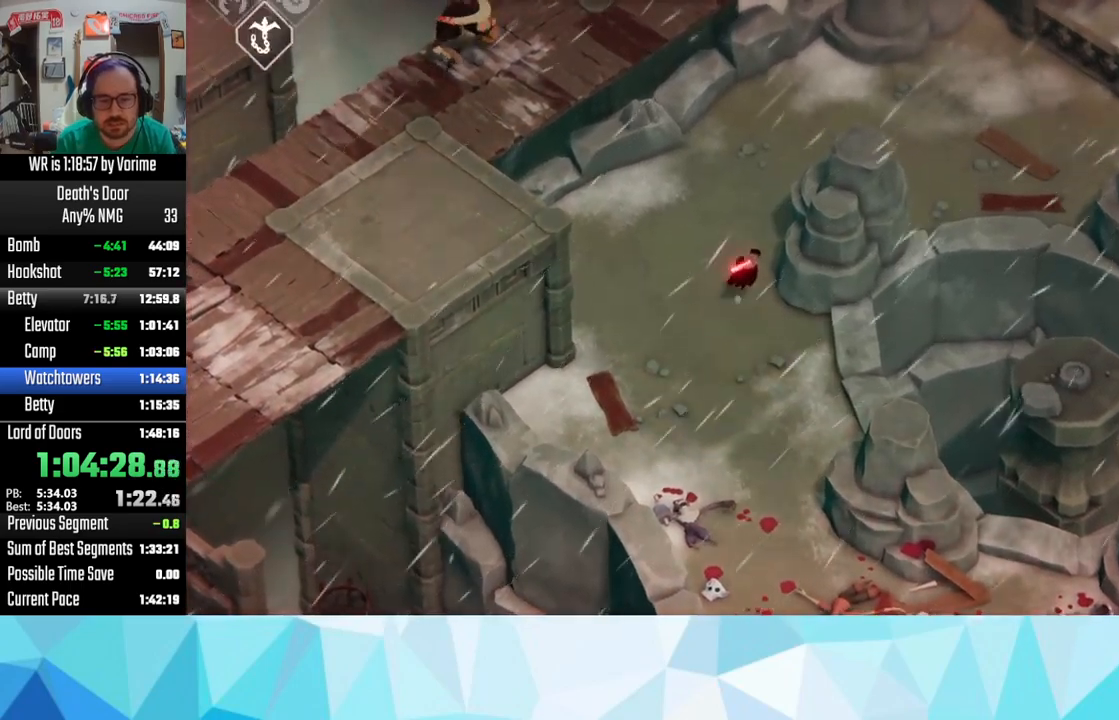
{"dt_ms": 500, "buttons": ["CROSS"], "left_stick": "up-right", "right_stick": "center", "button_events": [[166, "CROSS", "up"], [250, "CROSS", "down"], [316, "CROSS", "up"], [433, "CROSS", "down"]]}
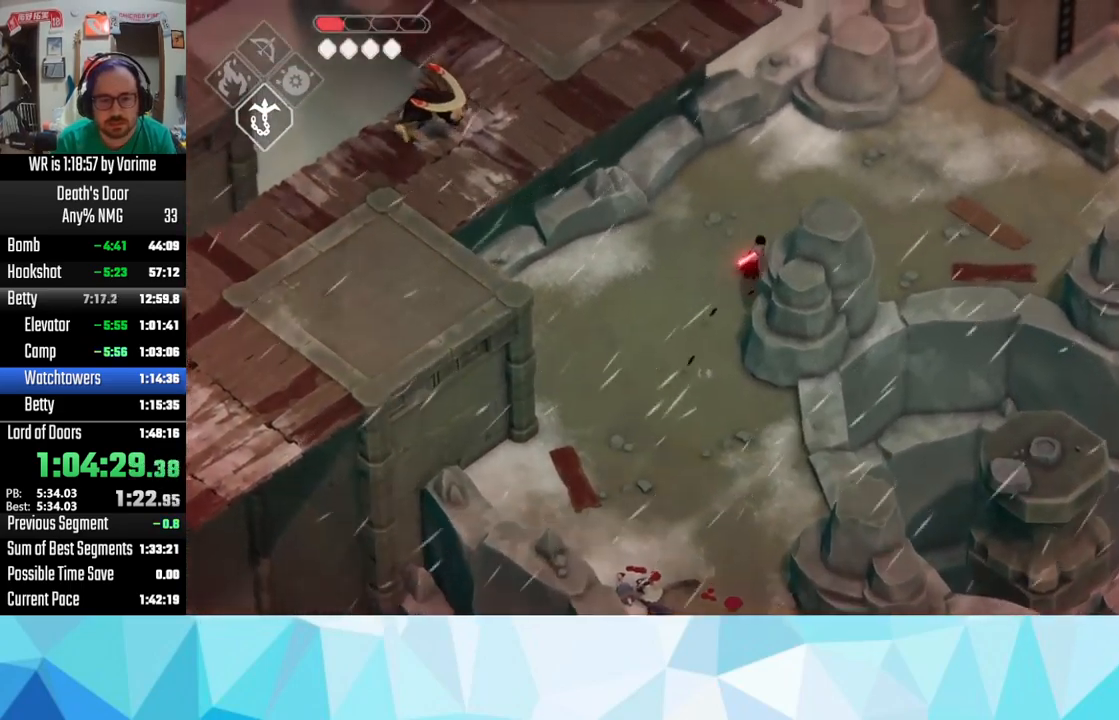
{"dt_ms": 500, "buttons": [], "left_stick": "right", "right_stick": "center"}
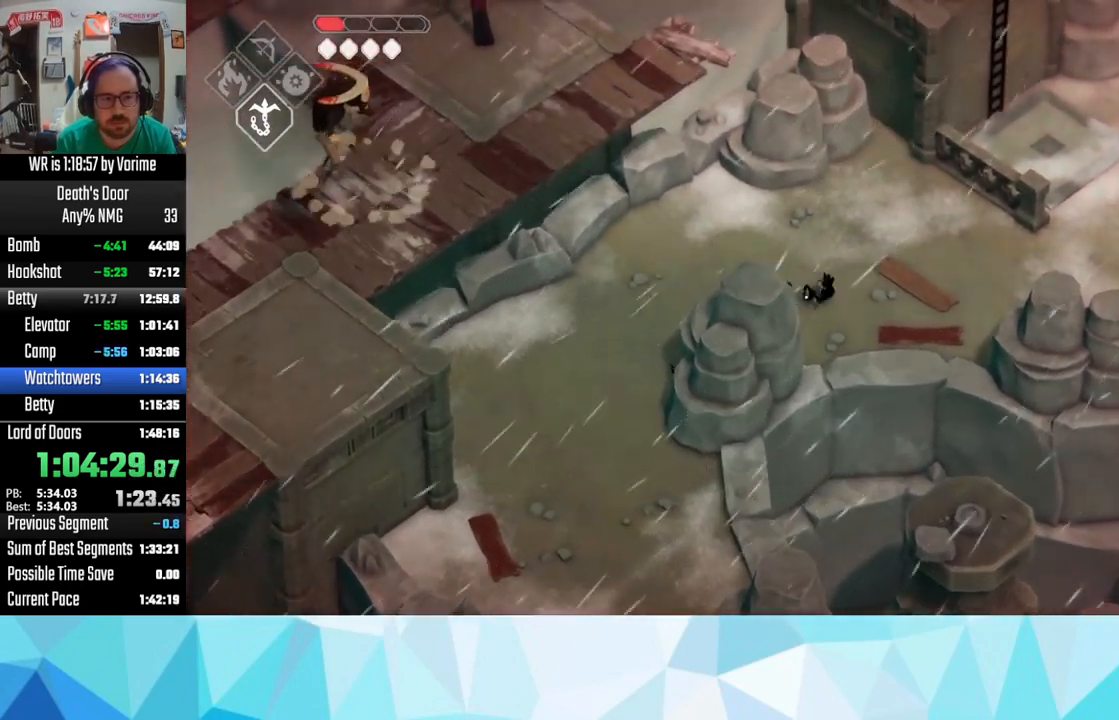
{"dt_ms": 500, "buttons": ["CROSS"], "left_stick": "right", "right_stick": "center"}
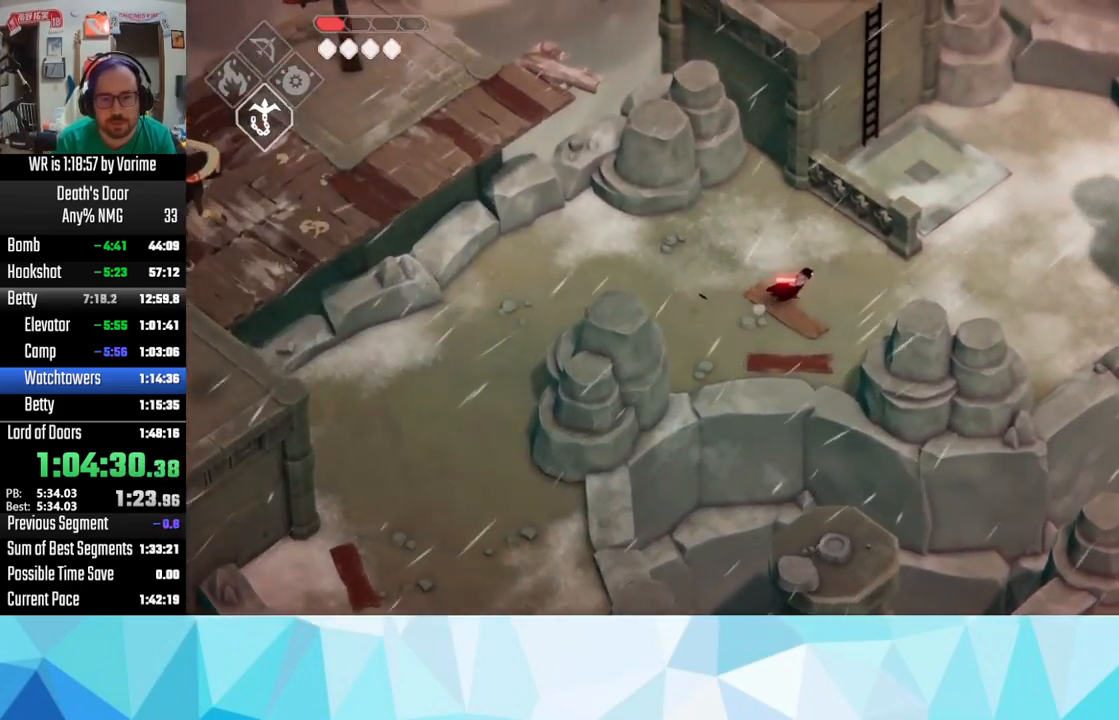
{"dt_ms": 500, "buttons": [], "left_stick": "up-right", "right_stick": "center", "button_events": [[416, "CROSS", "up"]]}
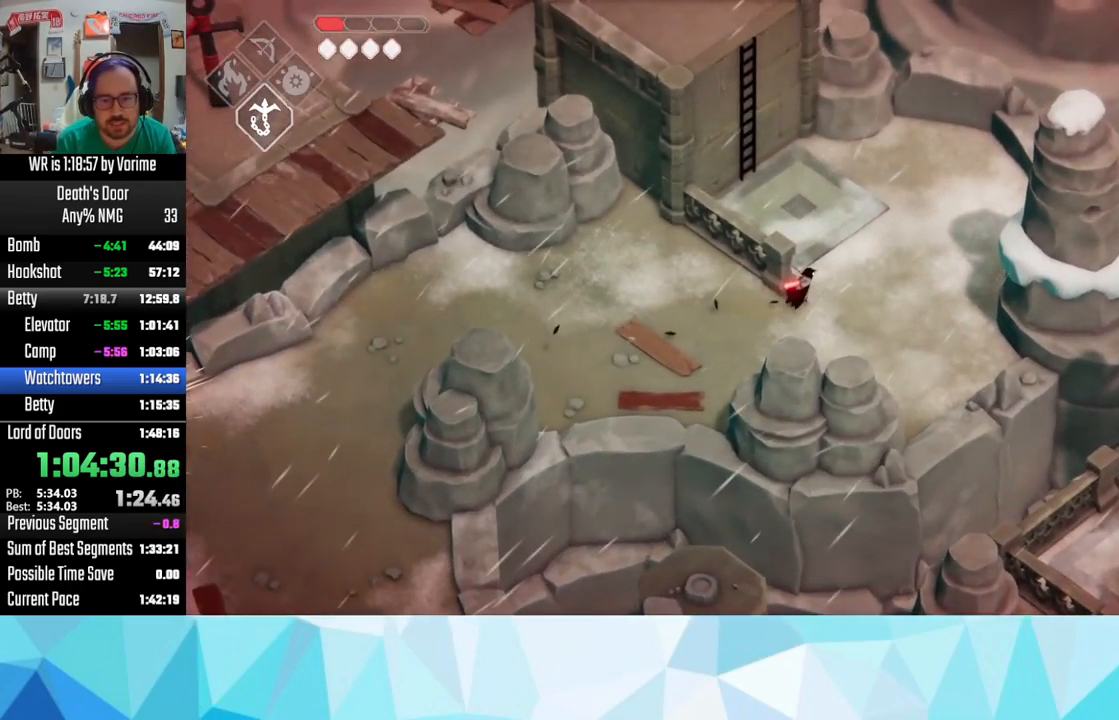
{"dt_ms": 1000, "buttons": ["TRIANGLE"], "left_stick": "up-left", "right_stick": "center", "button_events": [[150, "CROSS", "down"], [233, "CROSS", "up"], [333, "CROSS", "down"], [466, "CROSS", "up"], [600, "TRIANGLE", "down"], [650, "TRIANGLE", "up"], [1000, "TRIANGLE", "down"]]}
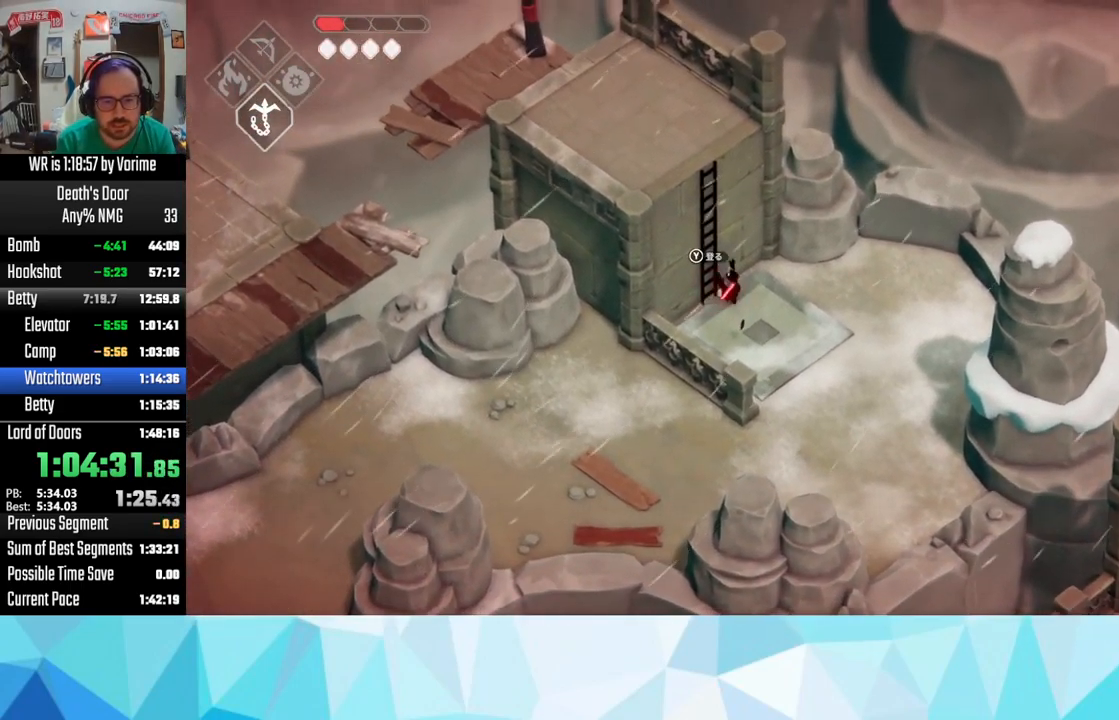
{"dt_ms": 500, "buttons": [], "left_stick": "up-left", "right_stick": "center", "button_events": [[33, "TRIANGLE", "up"]]}
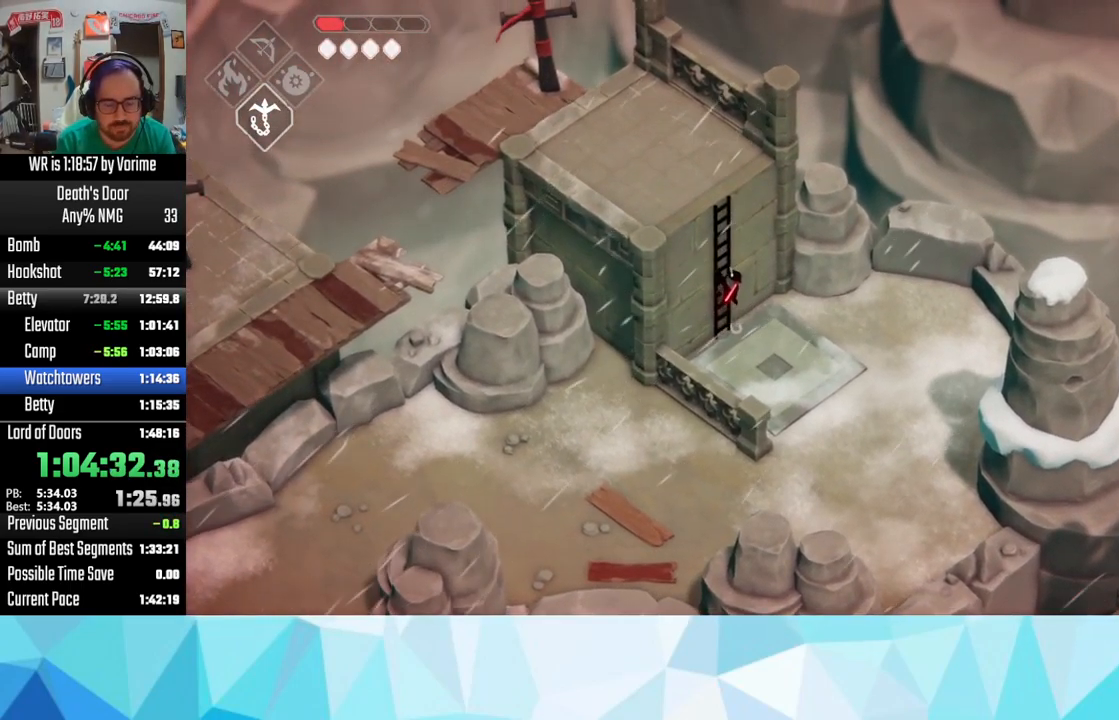
{"dt_ms": 500, "buttons": [], "left_stick": "up-left", "right_stick": "center", "button_events": []}
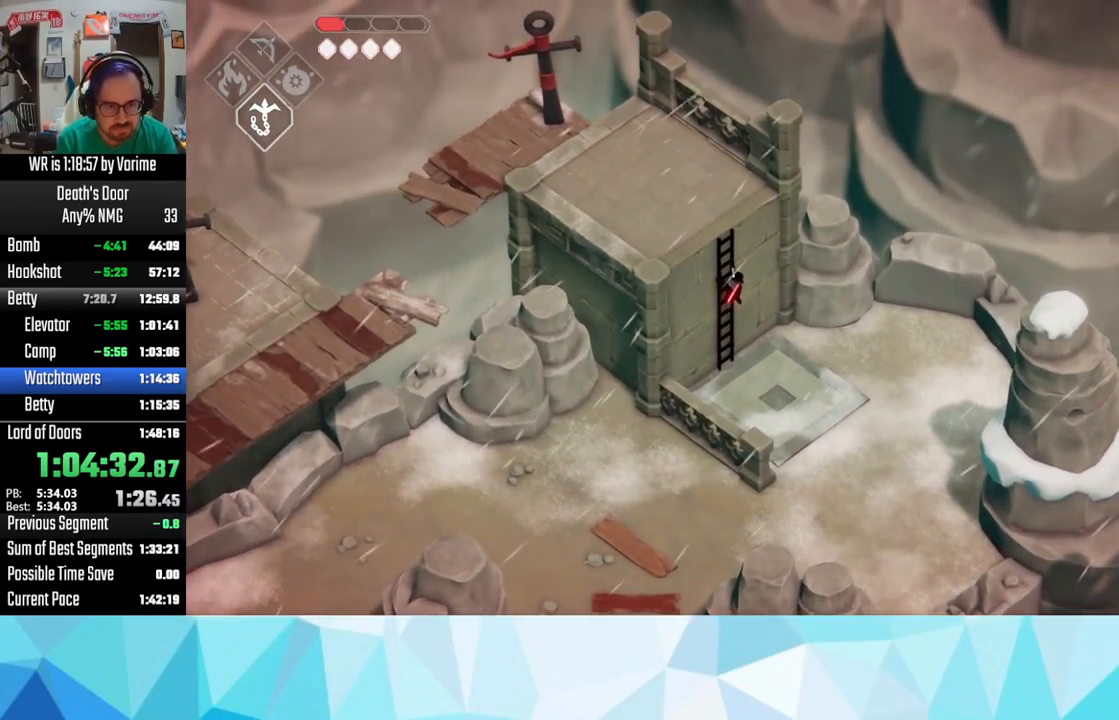
{"dt_ms": 500, "buttons": [], "left_stick": "up-left", "right_stick": "center", "button_events": []}
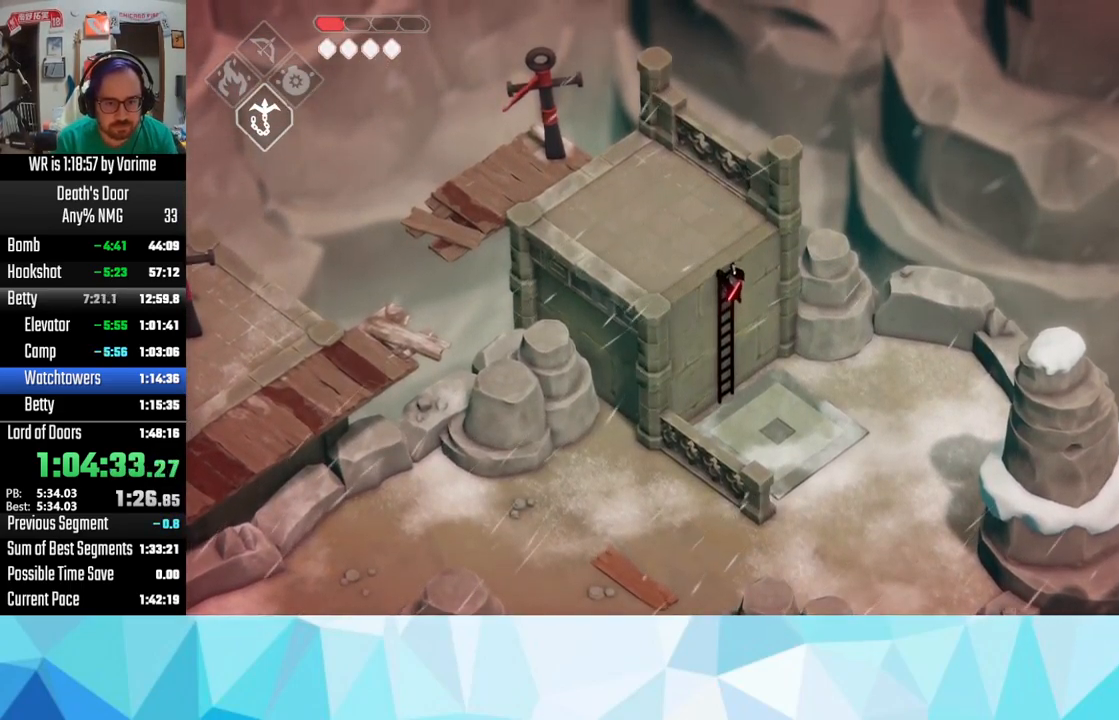
{"dt_ms": 500, "buttons": ["CROSS", "L3"], "left_stick": "down-left", "right_stick": "center", "button_events": [[300, "CROSS", "down"], [433, "CROSS", "up"], [483, "CROSS", "down"]]}
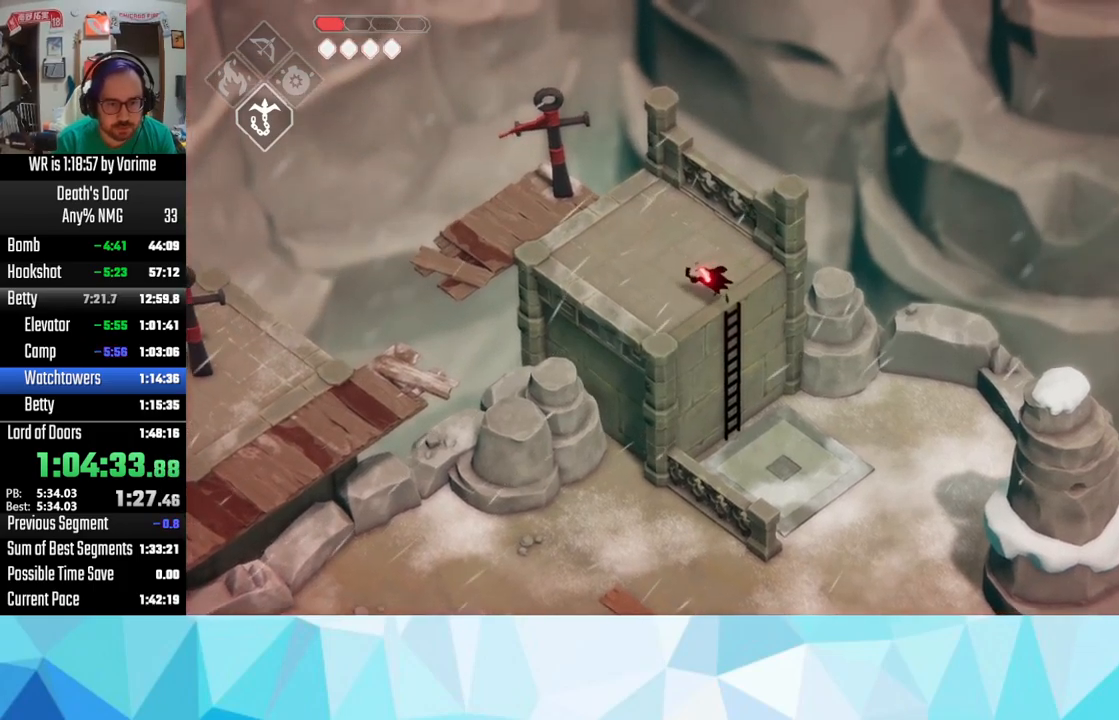
{"dt_ms": 1000, "buttons": ["CIRCLE", "L2", "L3"], "left_stick": "down-left", "right_stick": "center", "button_events": [[117, "CROSS", "up"], [917, "CIRCLE", "down"], [967, "L2", "down"]]}
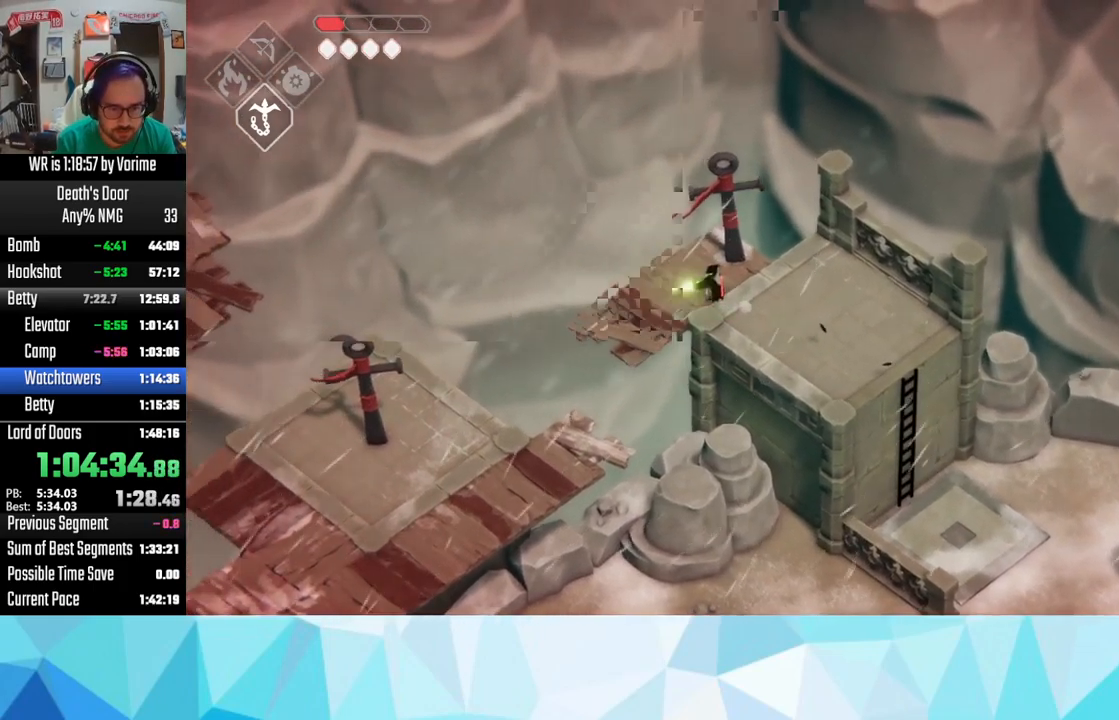
{"dt_ms": 500, "buttons": [], "left_stick": "left", "right_stick": "center", "button_events": [[117, "CIRCLE", "up"], [150, "L2", "up"]]}
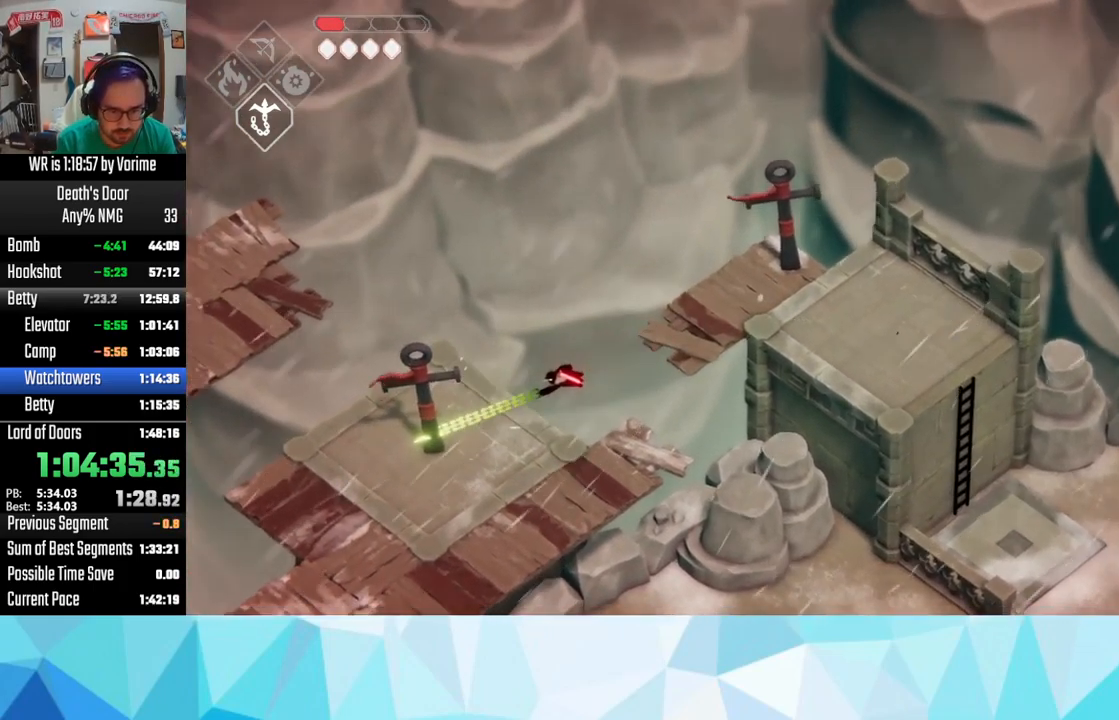
{"dt_ms": 500, "buttons": [], "left_stick": "down-left", "right_stick": "center", "button_events": []}
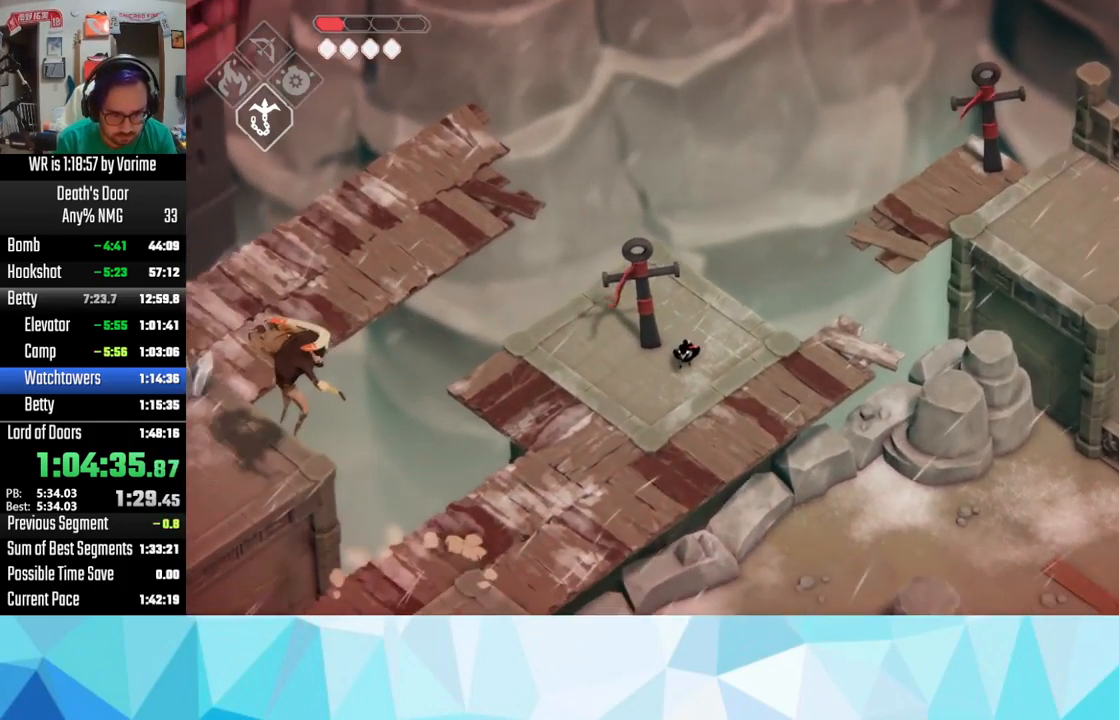
{"dt_ms": 1000, "buttons": [], "left_stick": "up-right", "right_stick": "center", "button_events": []}
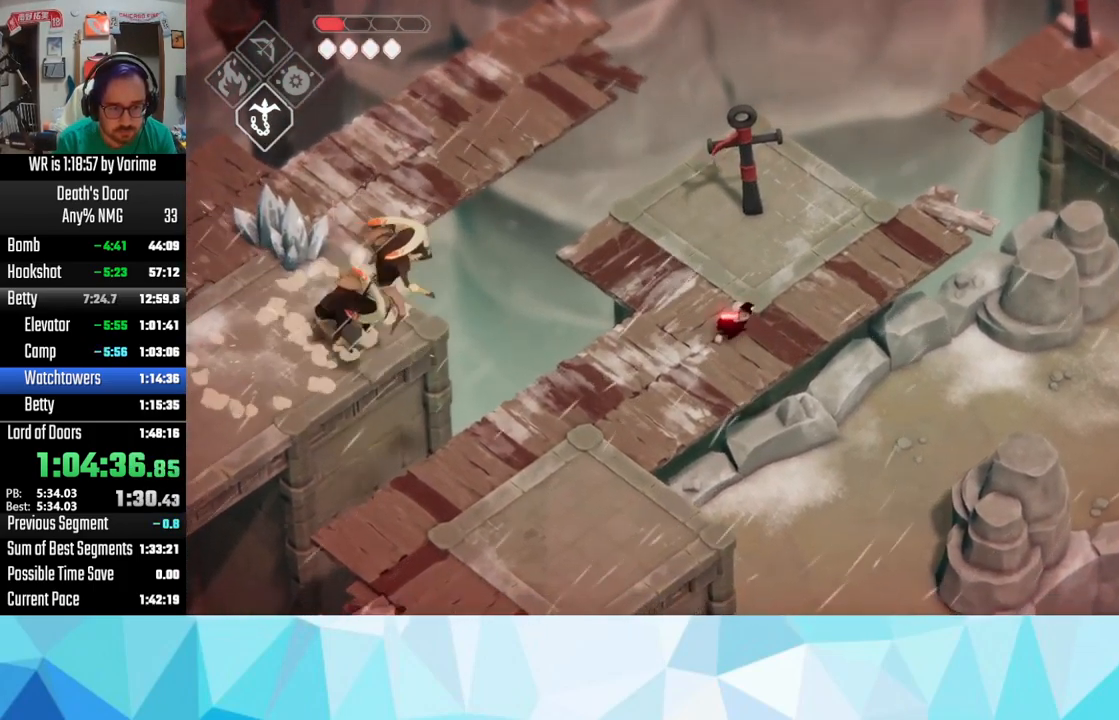
{"dt_ms": 500, "buttons": [], "left_stick": "down-left", "right_stick": "center", "button_events": []}